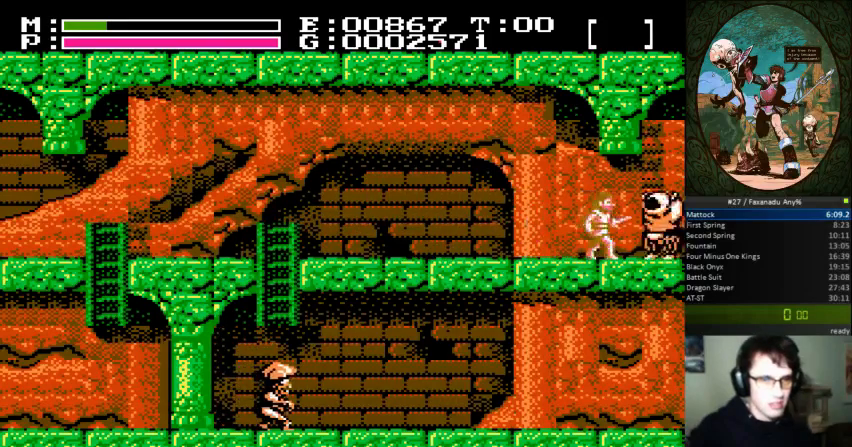
Gameplay with a controller (Nintendo layout); each line is a JSON object with the inputs held at the frame after it. "events" lists button and stick changes between this image and that frame as [ms after this image, input, new state], when the widget could be followed in between. Not read: L3 R3.
{"buttons": [], "events": [[67, "B", "up"], [233, "DPAD_RIGHT", "up"]]}
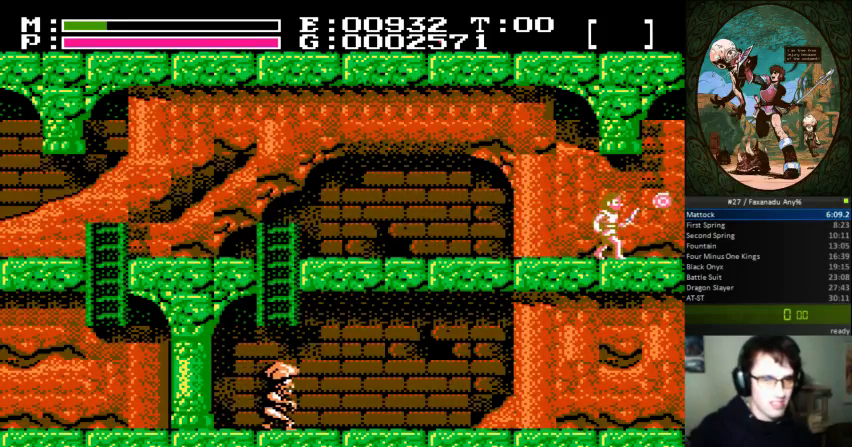
{"buttons": ["DPAD_RIGHT"], "events": [[433, "DPAD_RIGHT", "down"]]}
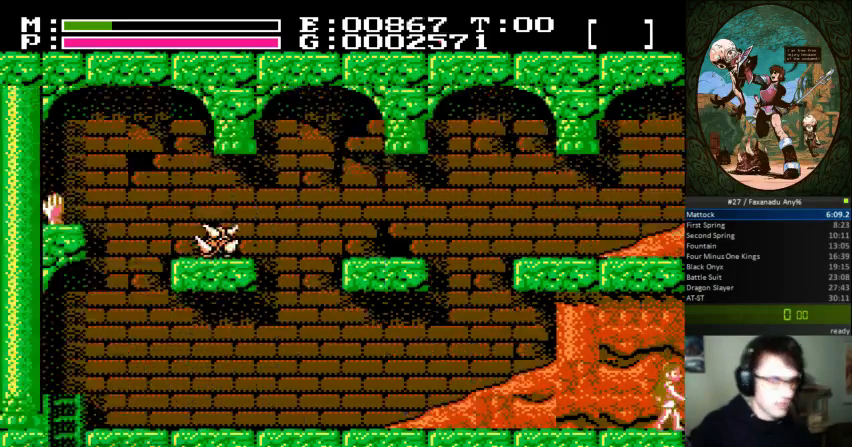
{"buttons": ["DPAD_RIGHT"], "events": []}
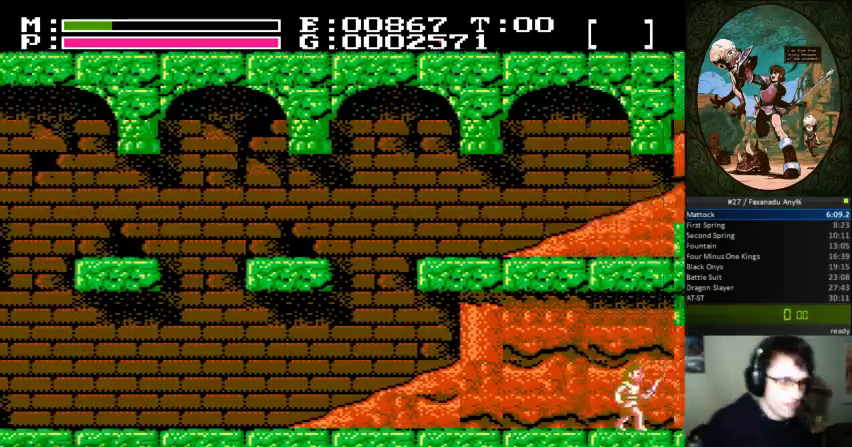
{"buttons": ["DPAD_RIGHT"], "events": []}
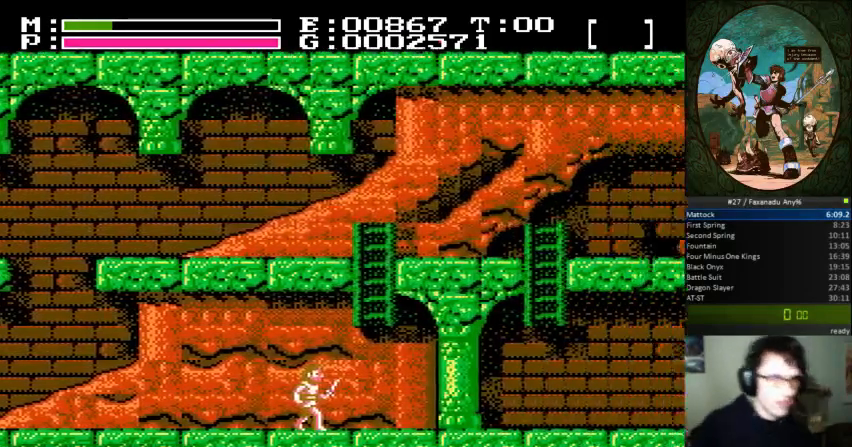
{"buttons": ["DPAD_RIGHT"], "events": []}
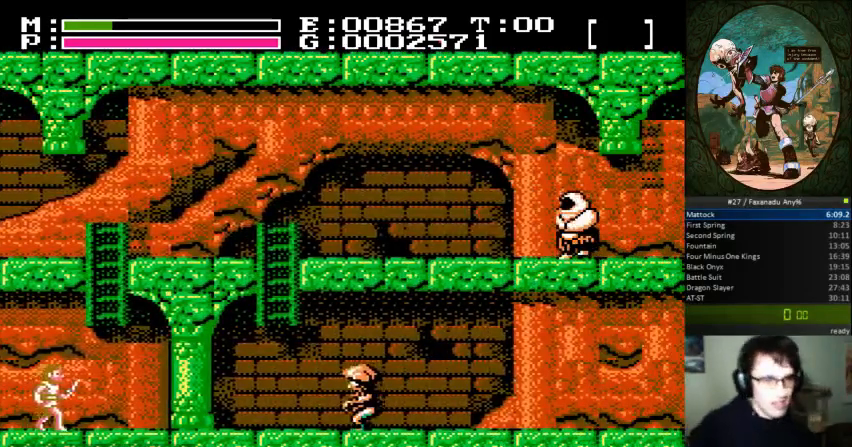
{"buttons": ["DPAD_UP"], "events": [[67, "A", "down"], [267, "DPAD_UP", "down"], [300, "DPAD_RIGHT", "up"], [333, "A", "up"]]}
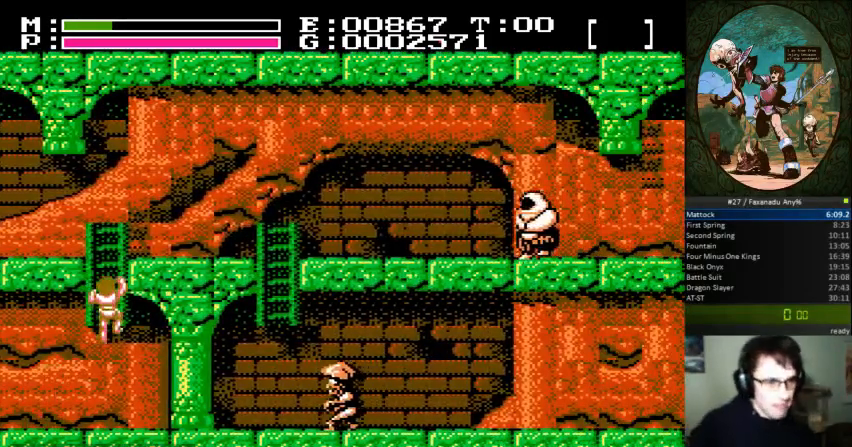
{"buttons": ["DPAD_UP", "DPAD_RIGHT"], "events": [[300, "DPAD_RIGHT", "down"]]}
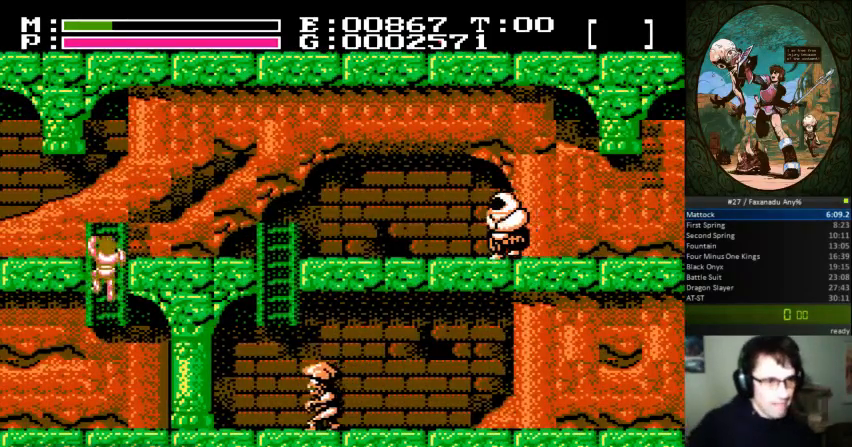
{"buttons": ["DPAD_UP", "DPAD_RIGHT"], "events": []}
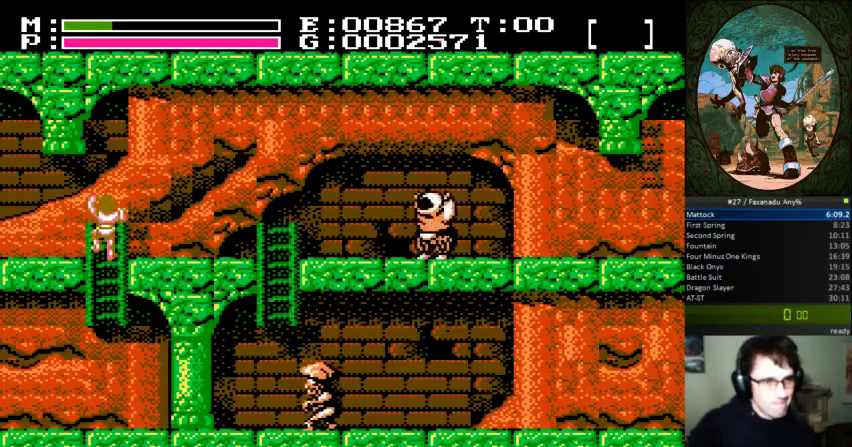
{"buttons": ["DPAD_RIGHT"], "events": [[33, "DPAD_UP", "up"], [333, "DPAD_UP", "down"], [467, "DPAD_UP", "up"]]}
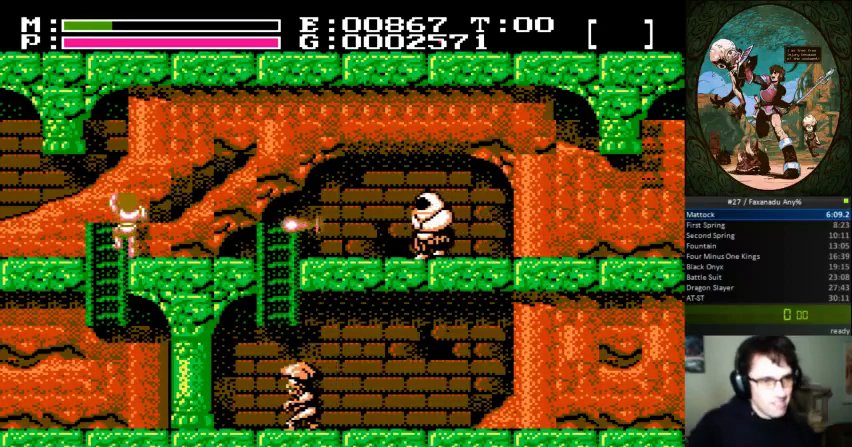
{"buttons": ["DPAD_RIGHT"], "events": [[233, "A", "down"], [233, "B", "down"], [233, "DPAD_UP", "down"], [333, "DPAD_UP", "up"], [400, "A", "up"], [400, "B", "up"]]}
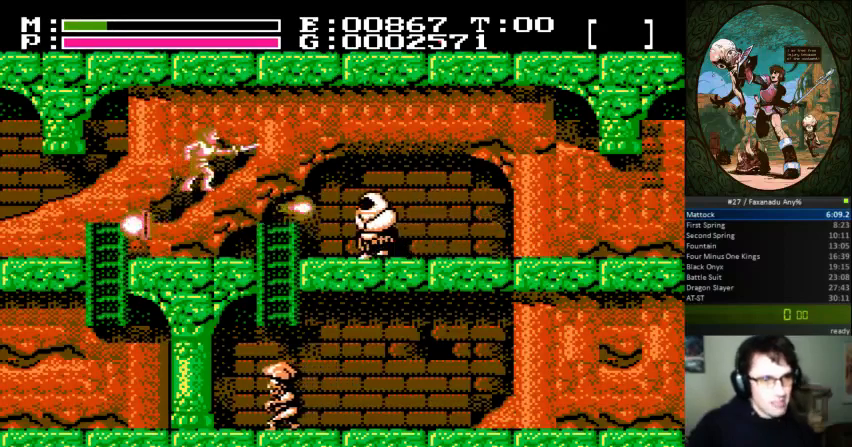
{"buttons": ["DPAD_RIGHT"], "events": []}
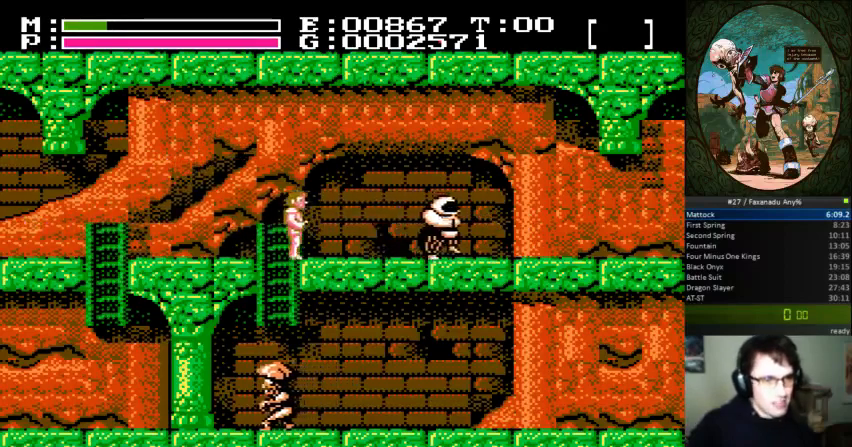
{"buttons": ["A", "B", "DPAD_RIGHT"], "events": [[300, "DPAD_UP", "down"], [333, "A", "down"], [367, "B", "down"], [500, "DPAD_UP", "up"]]}
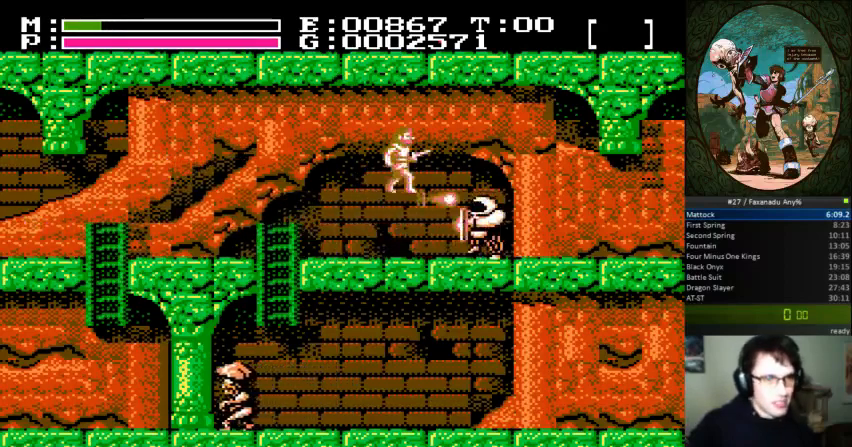
{"buttons": ["B", "DPAD_RIGHT"], "events": [[33, "A", "up"], [33, "B", "up"], [267, "B", "down"]]}
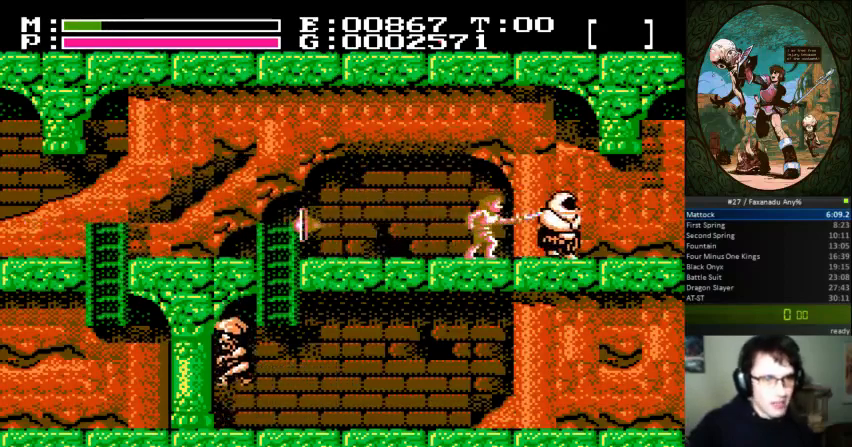
{"buttons": ["DPAD_RIGHT"], "events": [[33, "B", "up"]]}
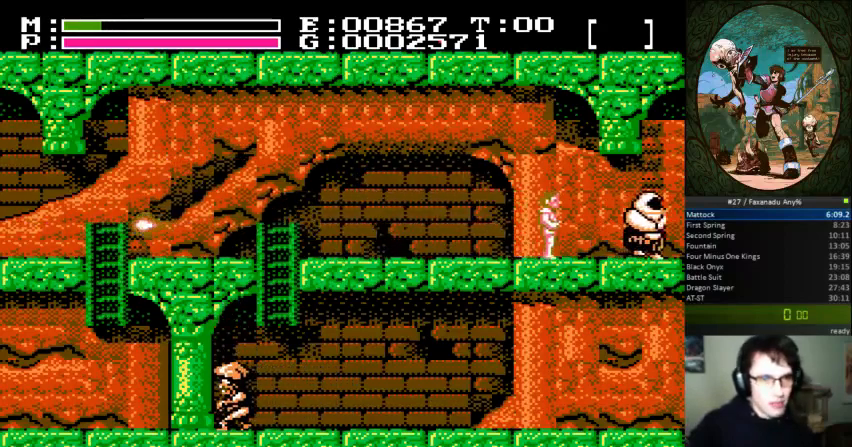
{"buttons": ["DPAD_RIGHT"], "events": [[200, "B", "down"], [467, "B", "up"]]}
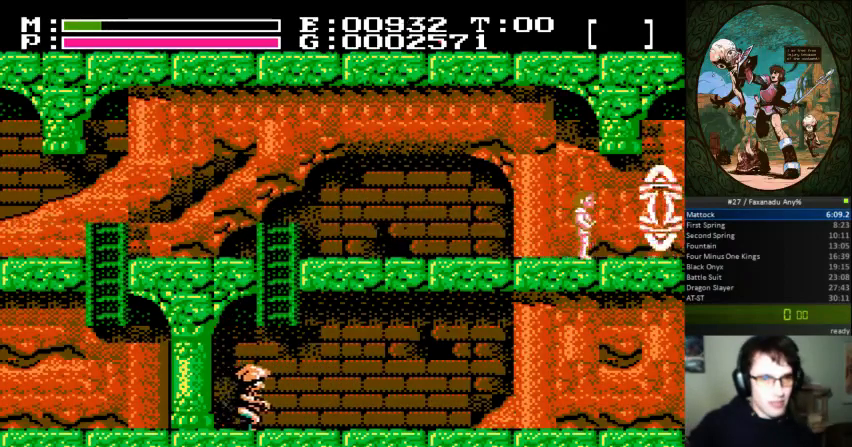
{"buttons": [], "events": [[100, "B", "down"], [167, "DPAD_RIGHT", "up"], [300, "B", "up"]]}
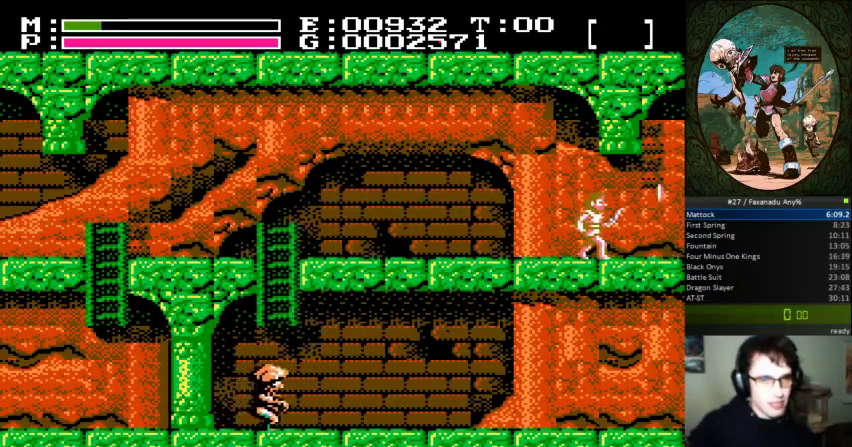
{"buttons": ["DPAD_RIGHT"], "events": [[233, "DPAD_RIGHT", "down"]]}
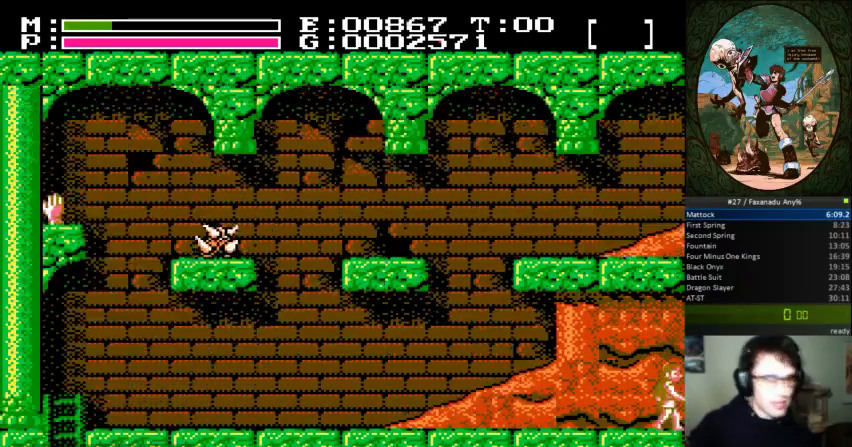
{"buttons": ["DPAD_RIGHT"], "events": []}
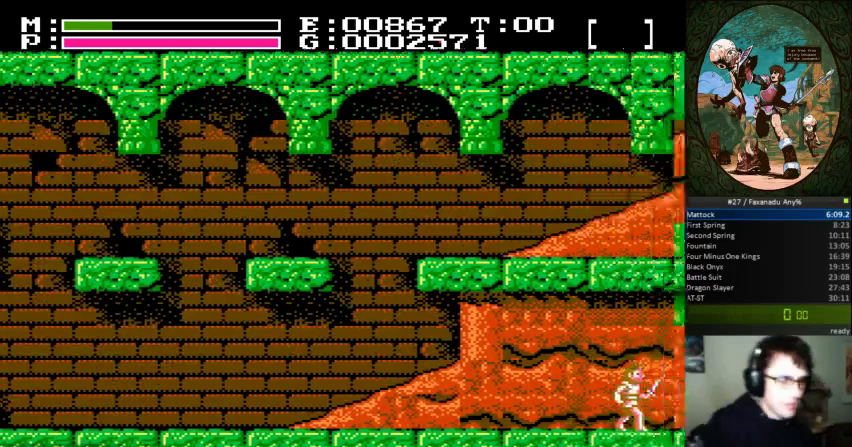
{"buttons": ["DPAD_RIGHT"], "events": []}
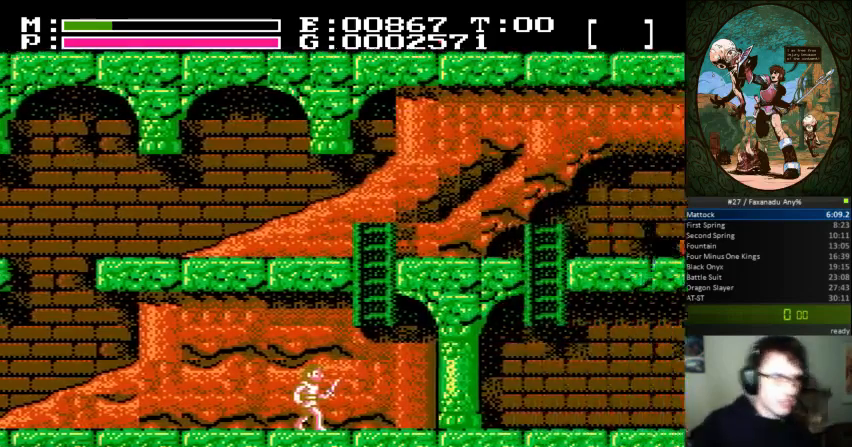
{"buttons": ["DPAD_RIGHT"], "events": []}
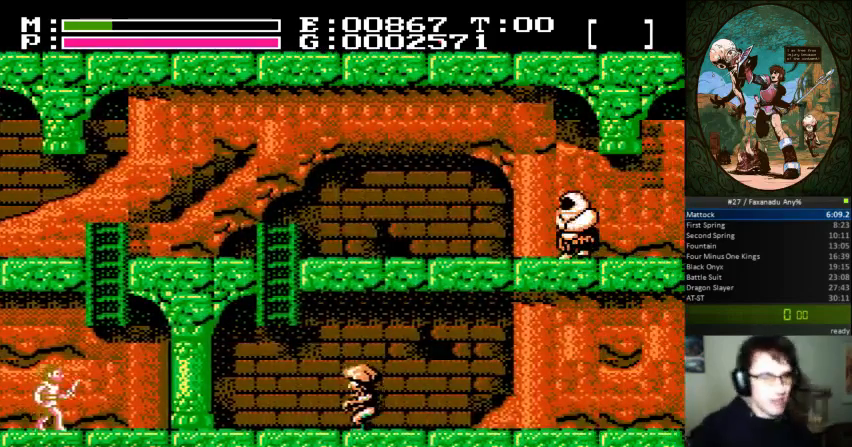
{"buttons": ["DPAD_UP"], "events": [[167, "A", "down"], [300, "DPAD_RIGHT", "up"], [300, "DPAD_UP", "down"], [367, "A", "up"], [400, "DPAD_RIGHT", "down"], [433, "DPAD_RIGHT", "up"]]}
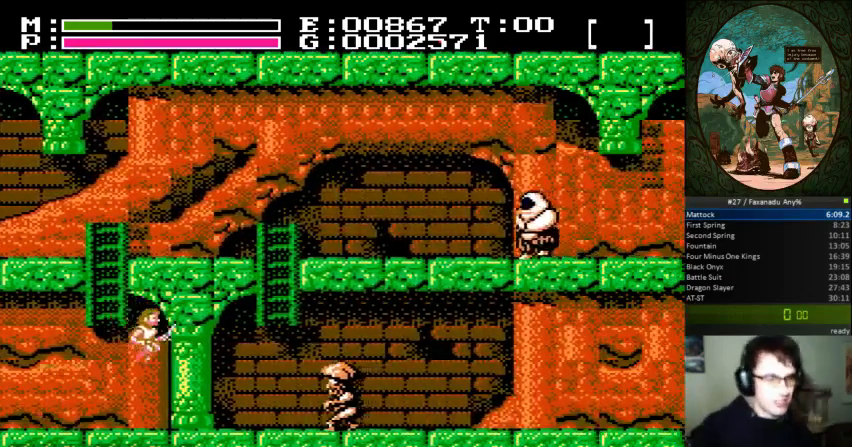
{"buttons": [], "events": [[33, "DPAD_LEFT", "down"], [33, "DPAD_UP", "up"], [300, "DPAD_LEFT", "up"]]}
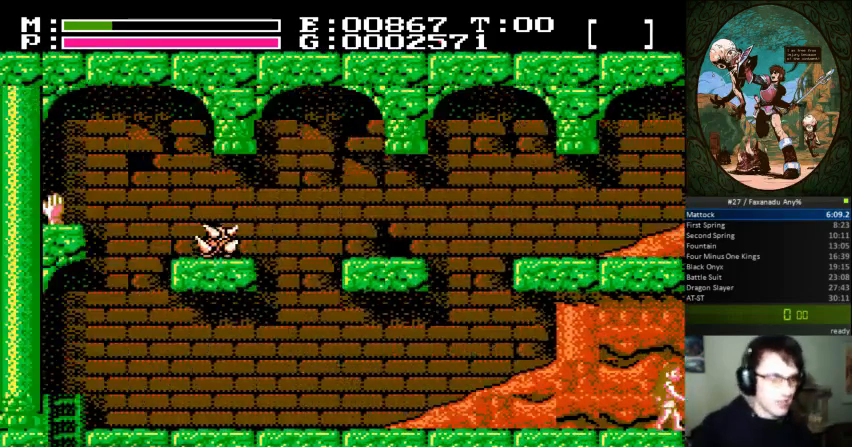
{"buttons": ["DPAD_RIGHT"], "events": [[33, "DPAD_RIGHT", "down"]]}
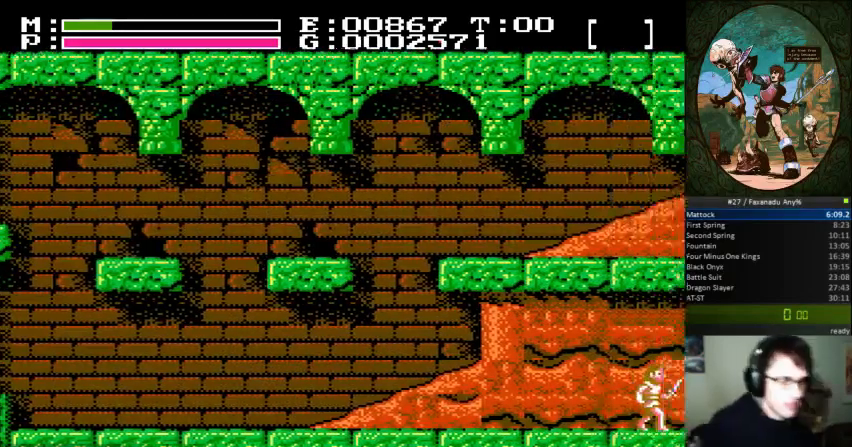
{"buttons": ["DPAD_RIGHT"], "events": []}
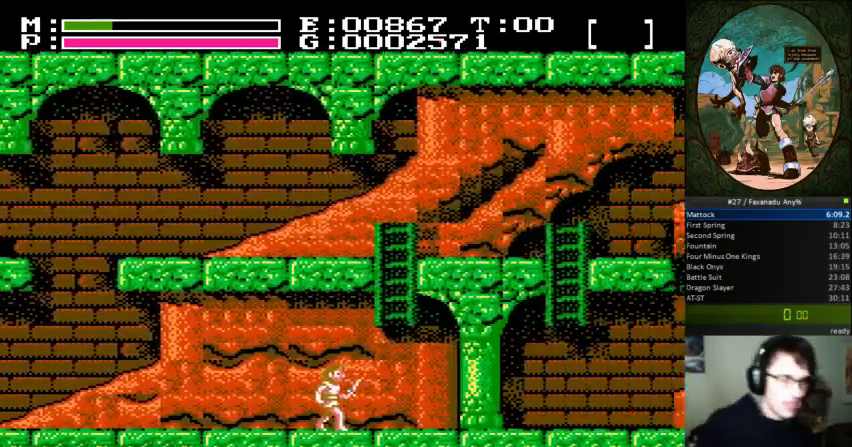
{"buttons": ["DPAD_RIGHT"], "events": []}
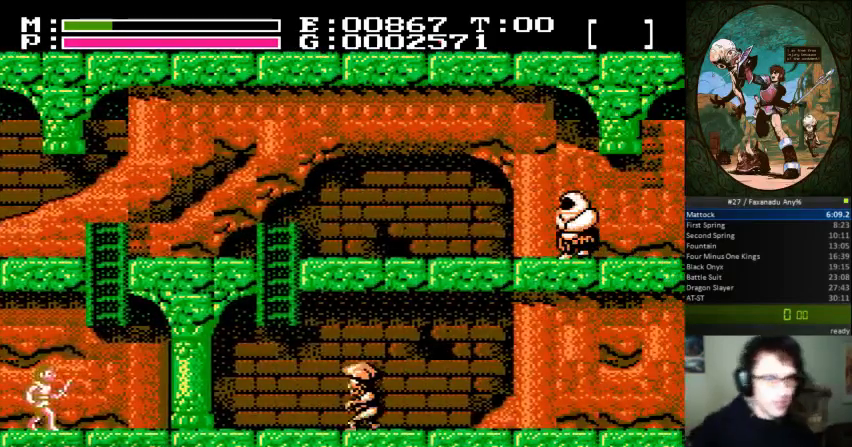
{"buttons": ["DPAD_UP"], "events": [[67, "A", "down"], [300, "DPAD_RIGHT", "up"], [300, "DPAD_UP", "down"], [367, "A", "up"]]}
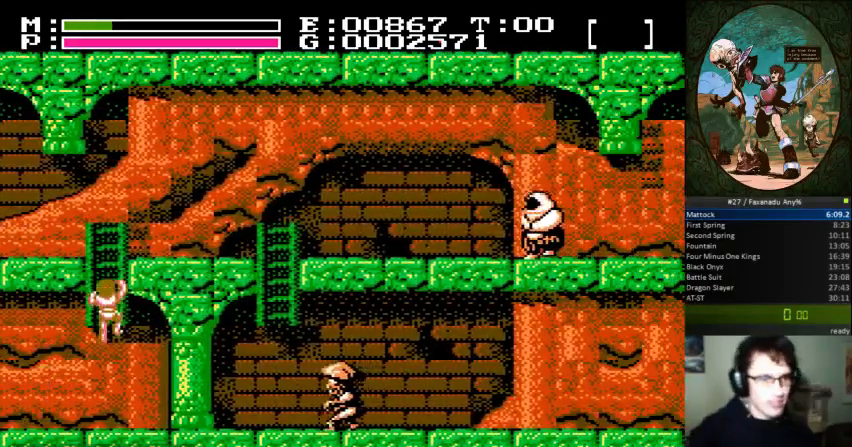
{"buttons": ["DPAD_UP", "DPAD_RIGHT"], "events": [[333, "DPAD_RIGHT", "down"]]}
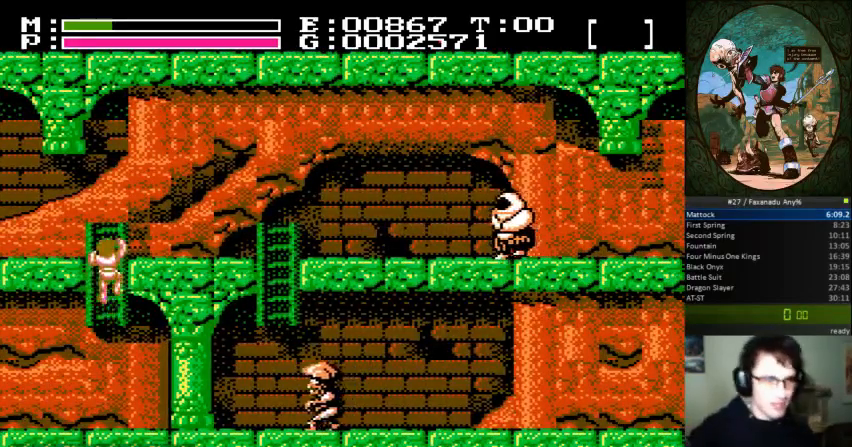
{"buttons": ["DPAD_UP", "DPAD_RIGHT"], "events": []}
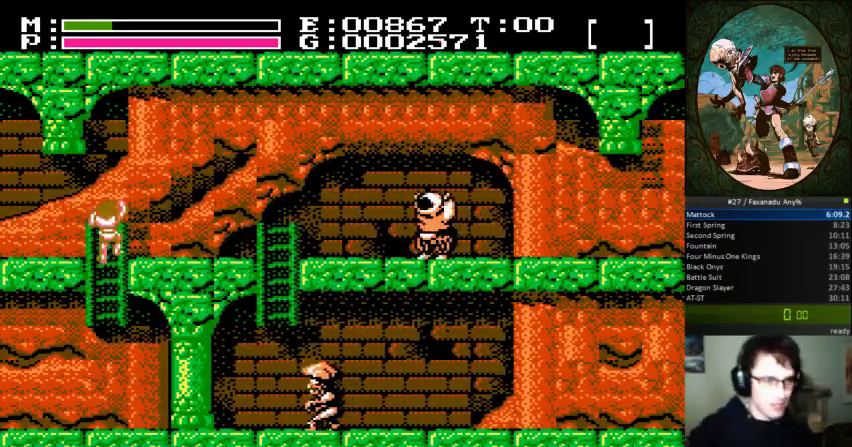
{"buttons": ["A", "B", "DPAD_UP", "DPAD_RIGHT"], "events": [[133, "DPAD_UP", "up"], [500, "A", "down"], [500, "B", "down"], [500, "DPAD_UP", "down"]]}
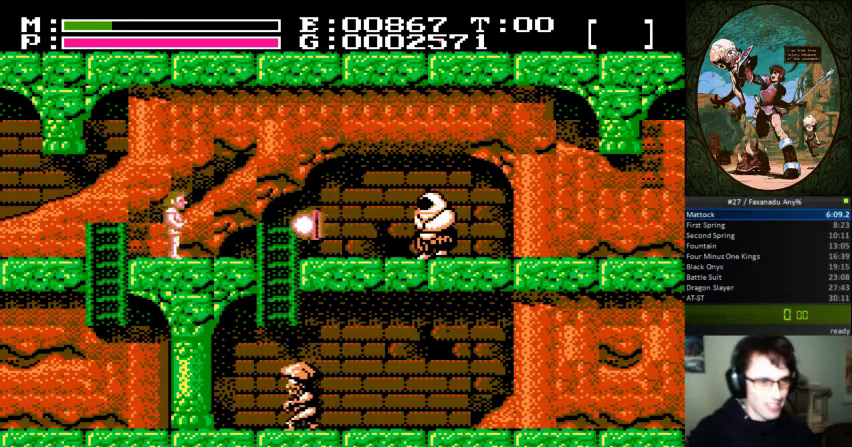
{"buttons": ["DPAD_RIGHT"], "events": [[133, "B", "up"], [133, "DPAD_UP", "up"], [167, "A", "up"]]}